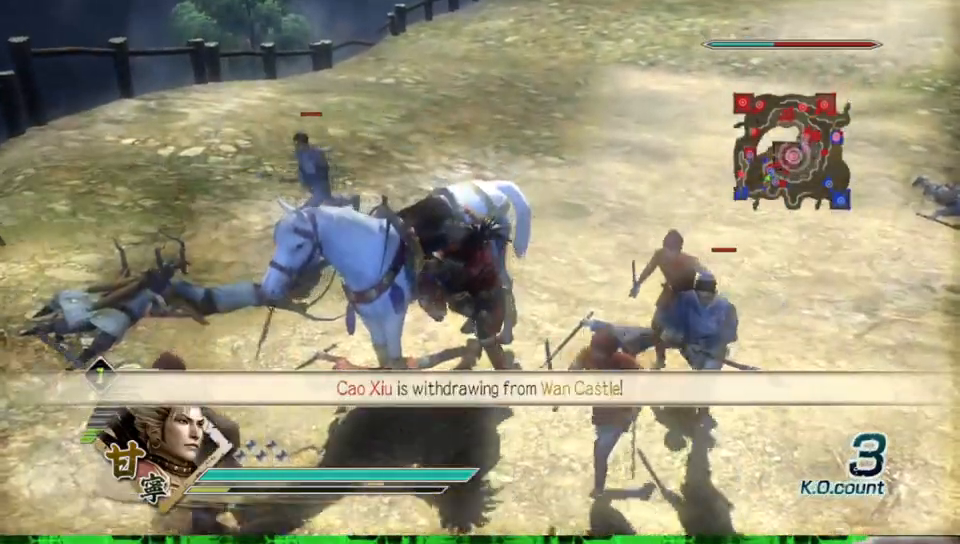
Gameplay with a controller (Xbox layout); each line is a JSON object with the inputs held at the frame after it (dt_ms = milliseconds from this image to that frame). "events" lists button and stick changes between this image and that frame as [ms after this image, input, new state], when the widget could be followed in between. Not read: L3 R3.
{"dt_ms": 500, "buttons": [], "left_stick": "up", "right_stick": "center", "events": [[350, "left_stick", "up"], [383, "right_stick", "center"]]}
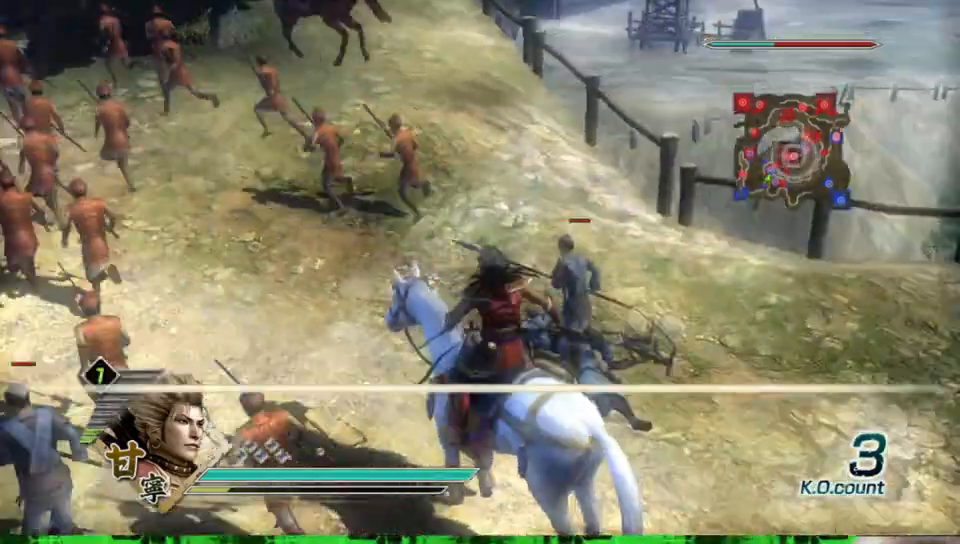
{"dt_ms": 500, "buttons": [], "left_stick": "up", "right_stick": "center", "events": []}
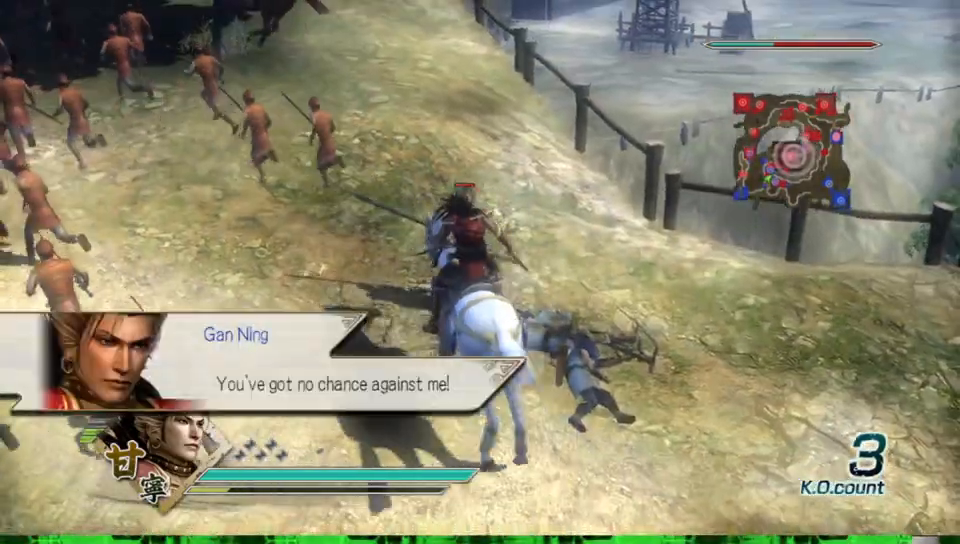
{"dt_ms": 500, "buttons": [], "left_stick": "up-left", "right_stick": "center", "events": [[383, "left_stick", "up-left"]]}
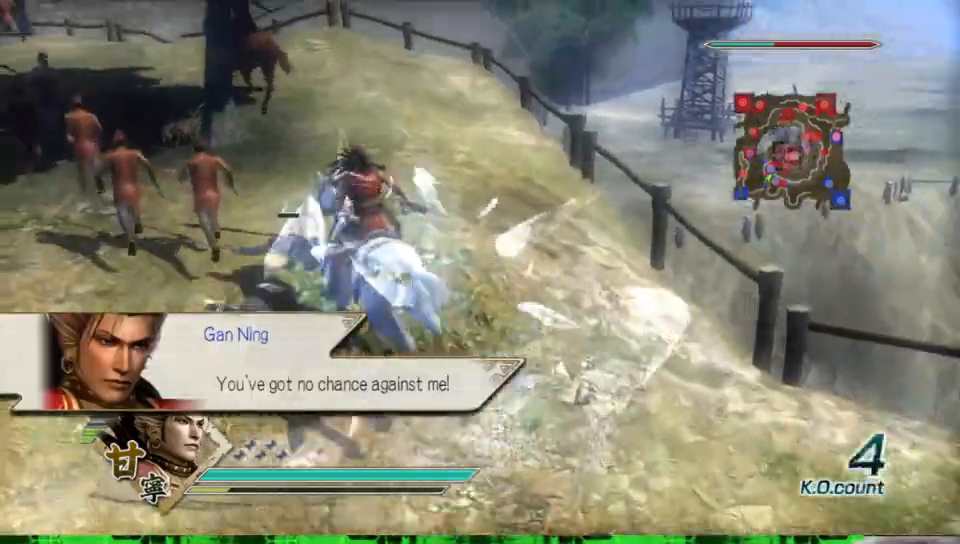
{"dt_ms": 500, "buttons": [], "left_stick": "up-left", "right_stick": "center", "events": [[117, "right_stick", "right"], [250, "right_stick", "center"]]}
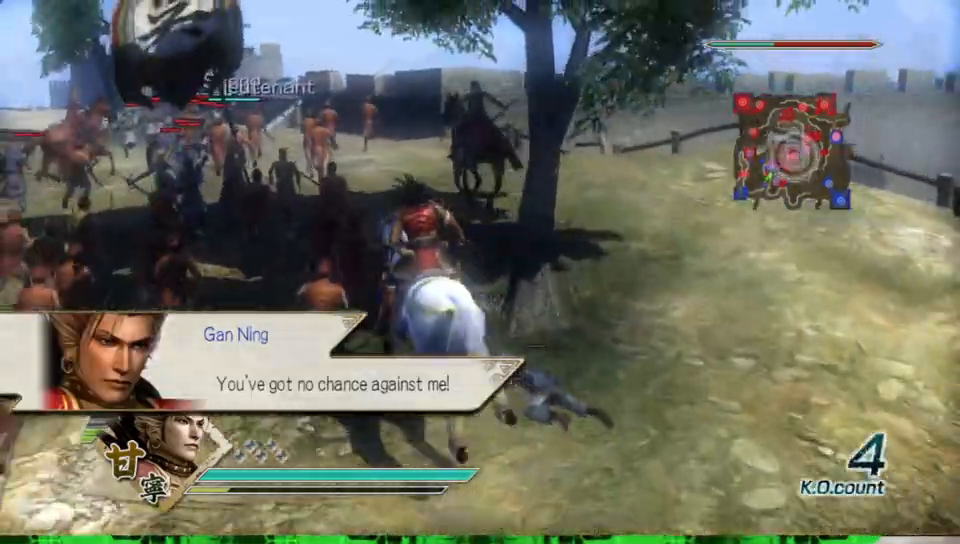
{"dt_ms": 500, "buttons": [], "left_stick": "up", "right_stick": "center", "events": [[50, "left_stick", "up"]]}
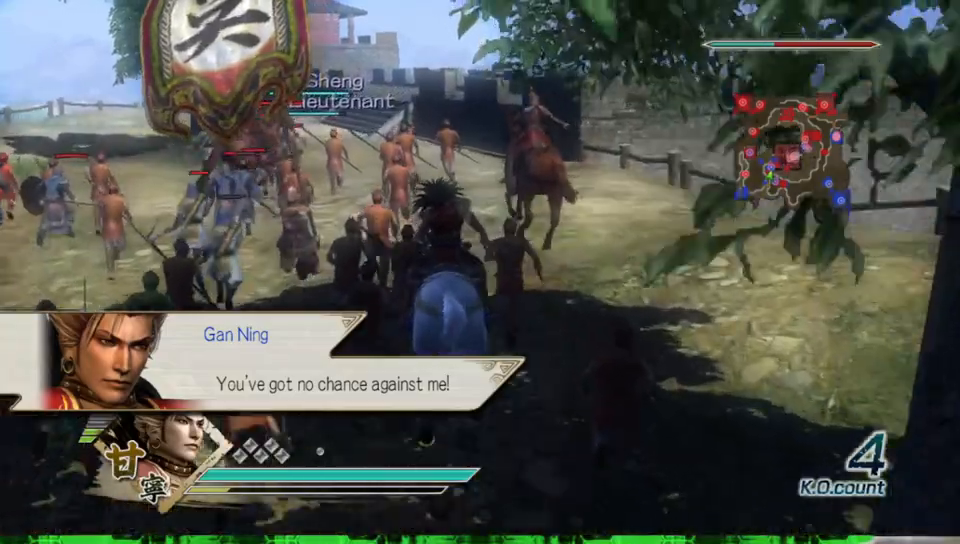
{"dt_ms": 500, "buttons": [], "left_stick": "up", "right_stick": "center", "events": []}
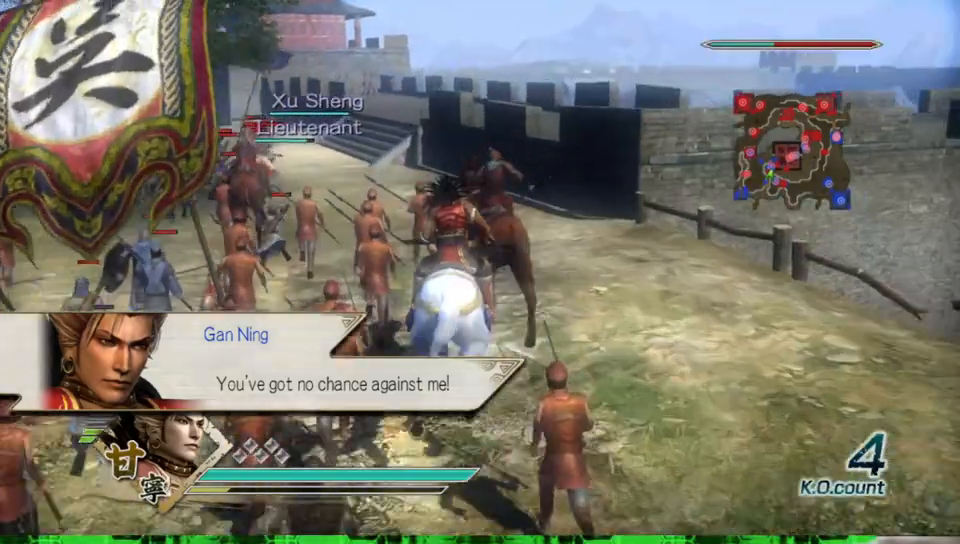
{"dt_ms": 500, "buttons": [], "left_stick": "up", "right_stick": "center", "events": []}
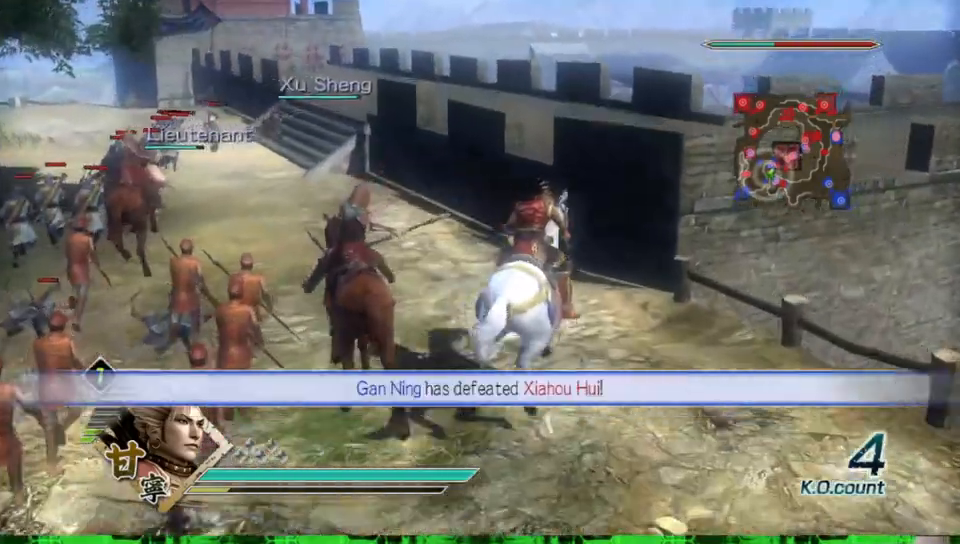
{"dt_ms": 500, "buttons": [], "left_stick": "up", "right_stick": "center", "events": []}
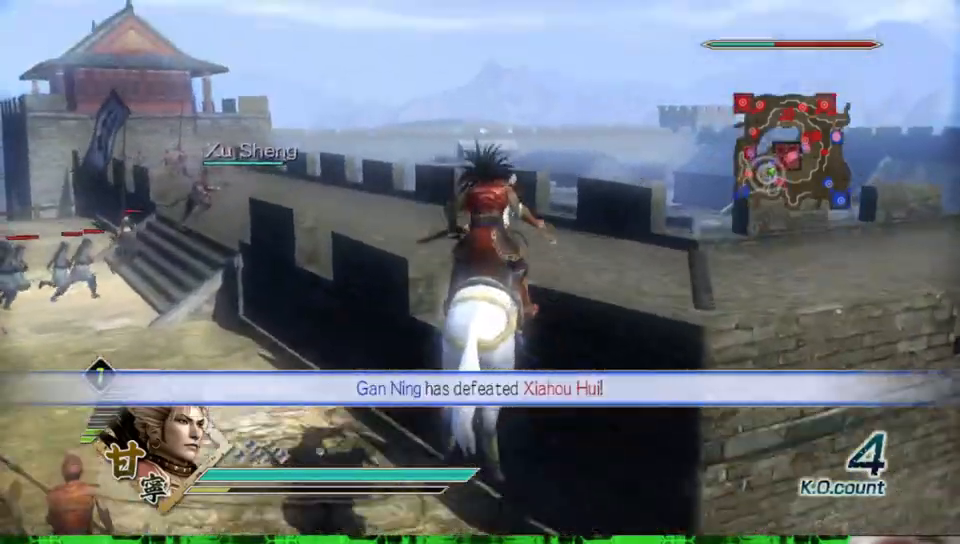
{"dt_ms": 500, "buttons": [], "left_stick": "up", "right_stick": "center", "events": []}
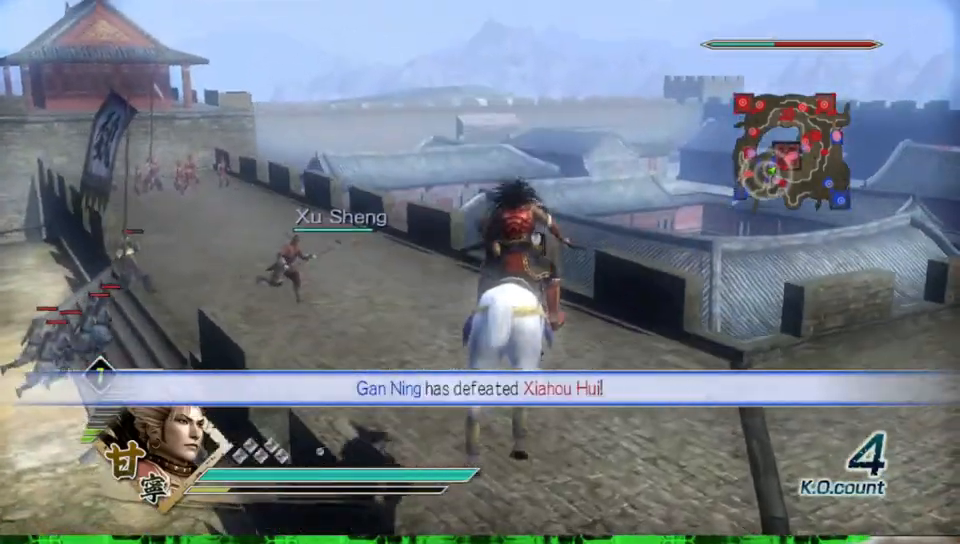
{"dt_ms": 500, "buttons": [], "left_stick": "up", "right_stick": "center", "events": []}
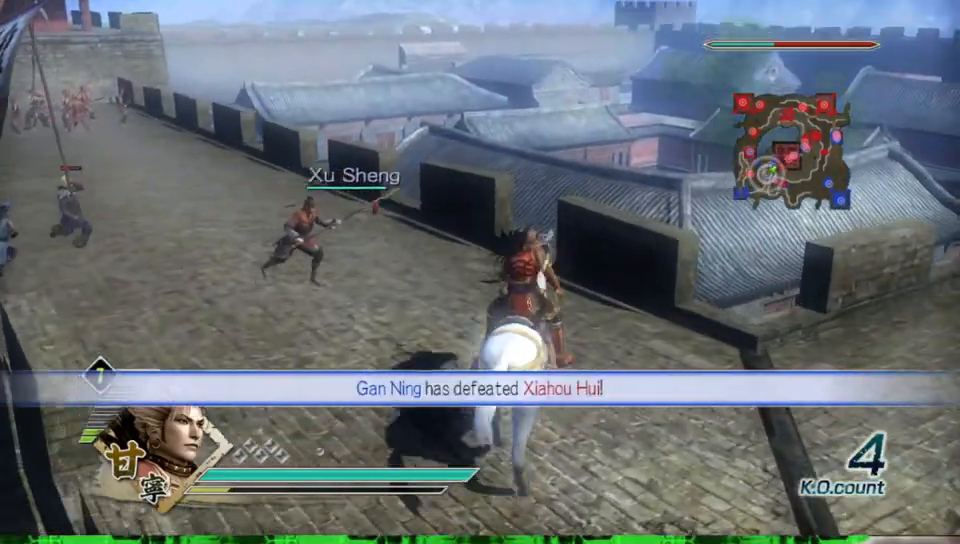
{"dt_ms": 500, "buttons": [], "left_stick": "up", "right_stick": "center", "events": []}
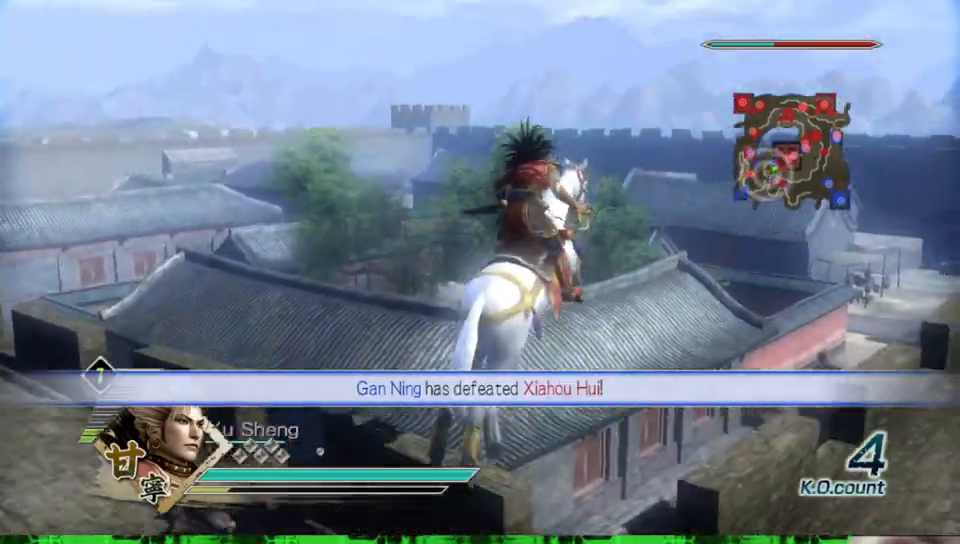
{"dt_ms": 500, "buttons": [], "left_stick": "up", "right_stick": "center", "events": []}
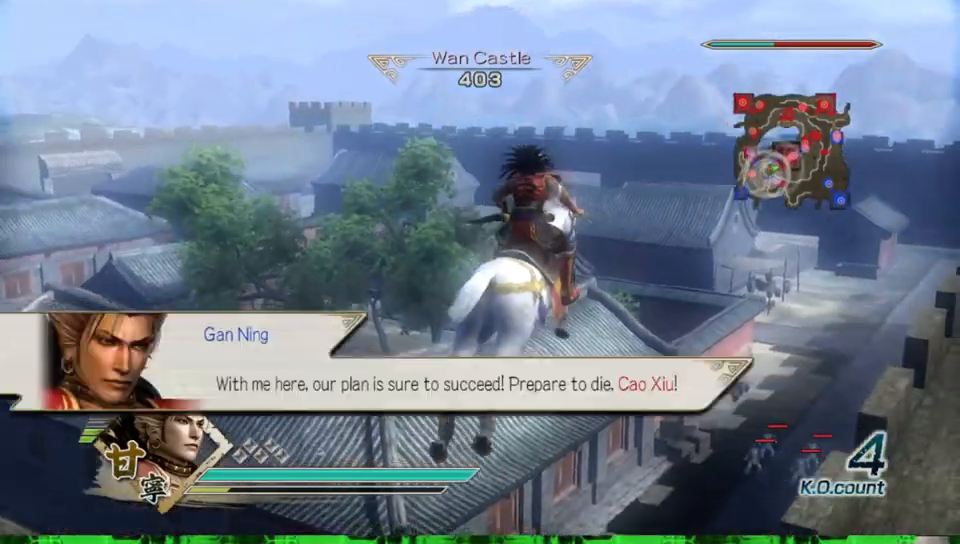
{"dt_ms": 500, "buttons": [], "left_stick": "up", "right_stick": "center", "events": []}
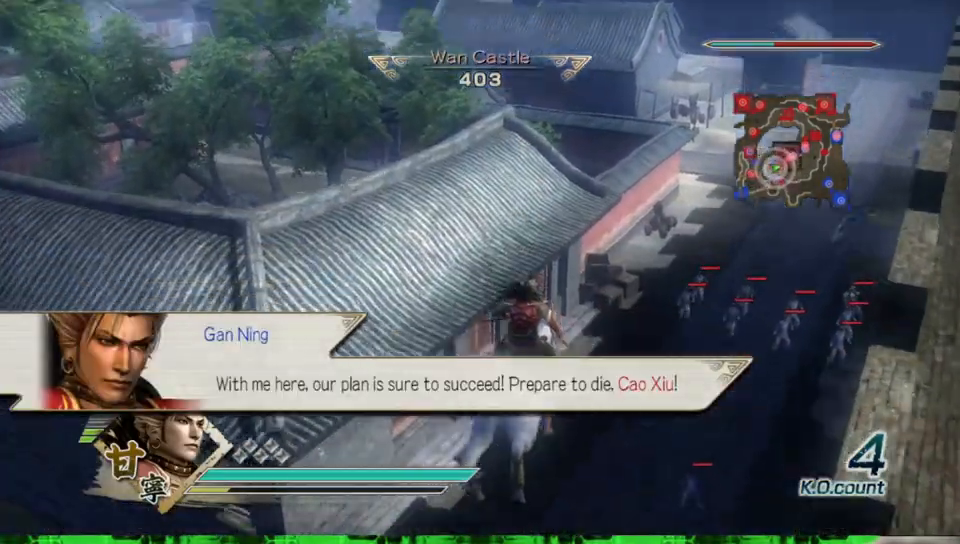
{"dt_ms": 500, "buttons": [], "left_stick": "up", "right_stick": "center", "events": []}
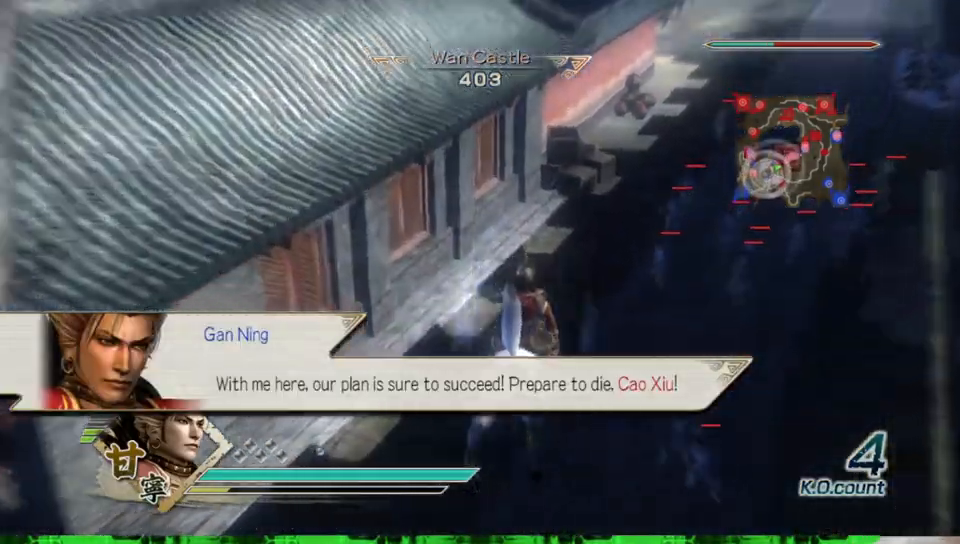
{"dt_ms": 500, "buttons": [], "left_stick": "up", "right_stick": "center", "events": []}
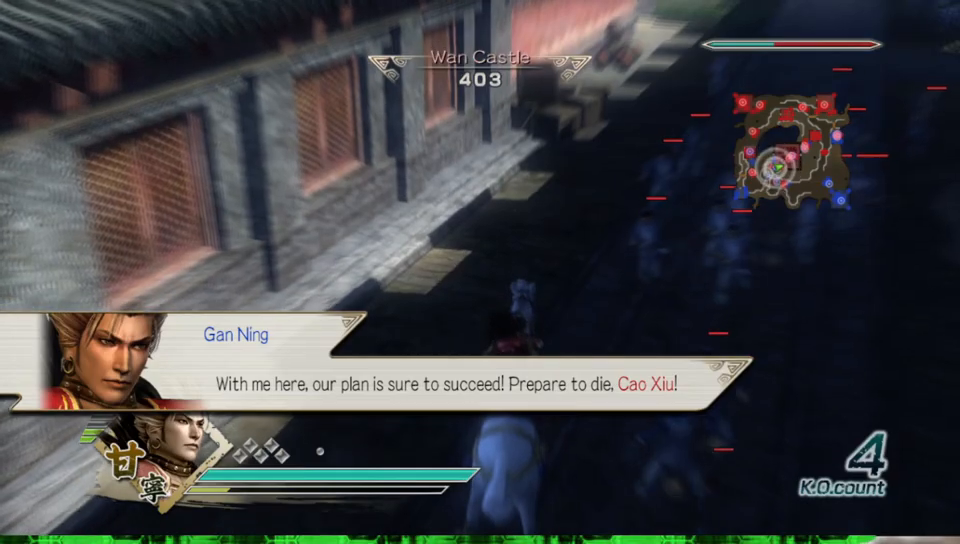
{"dt_ms": 500, "buttons": [], "left_stick": "up", "right_stick": "center", "events": []}
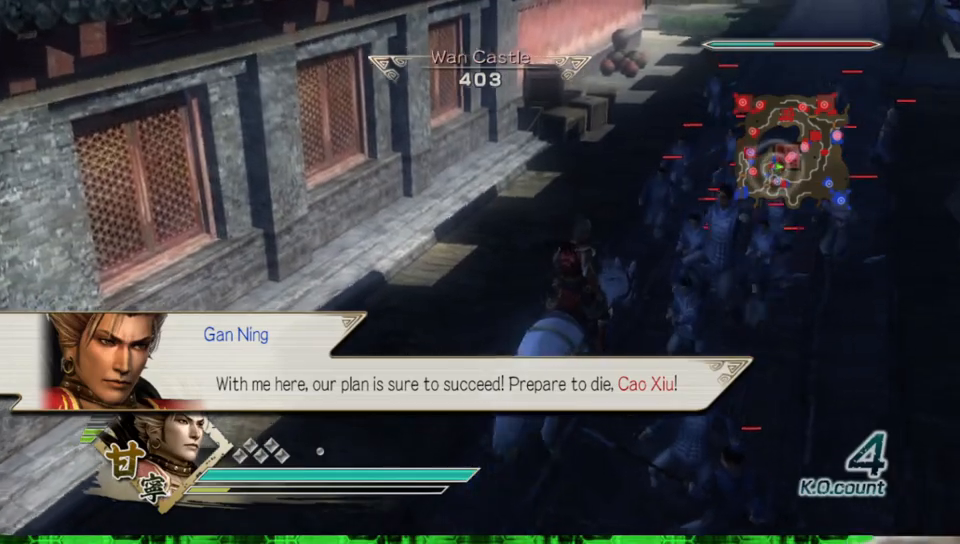
{"dt_ms": 500, "buttons": [], "left_stick": "up", "right_stick": "center", "events": []}
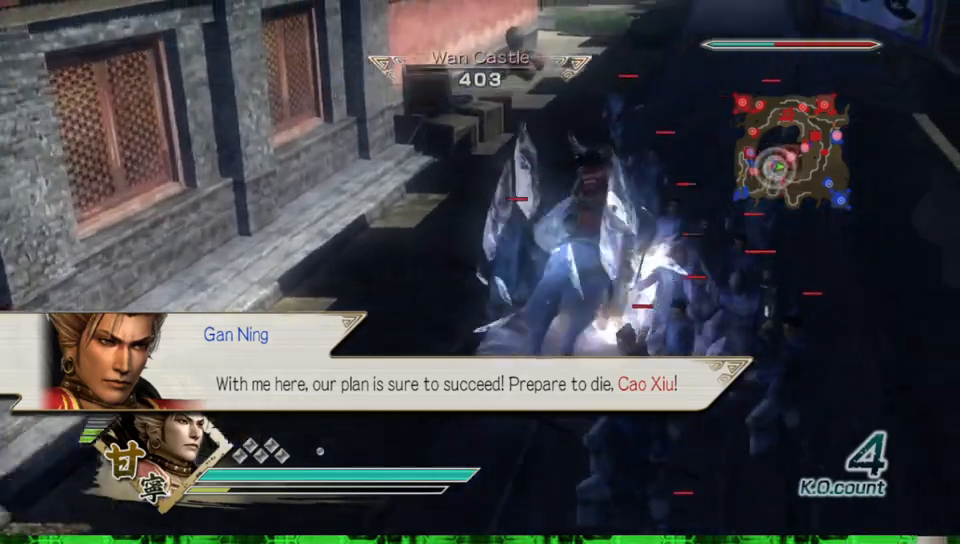
{"dt_ms": 500, "buttons": [], "left_stick": "up", "right_stick": "center", "events": []}
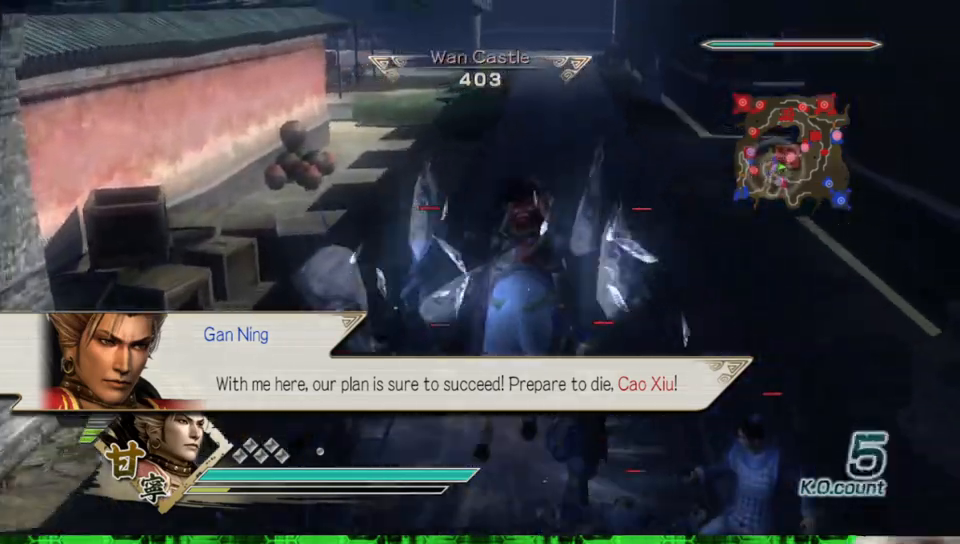
{"dt_ms": 500, "buttons": [], "left_stick": "up", "right_stick": "center", "events": []}
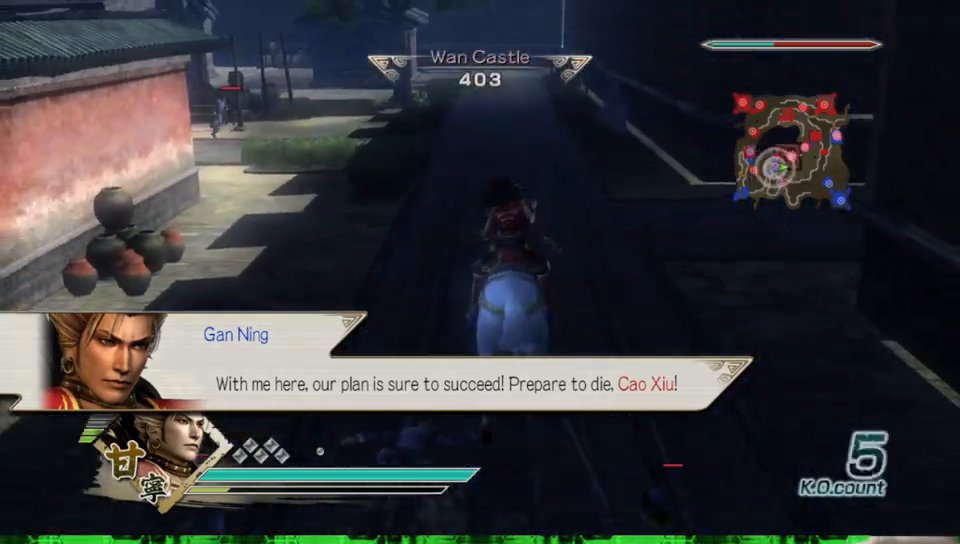
{"dt_ms": 500, "buttons": [], "left_stick": "up", "right_stick": "center", "events": [[83, "right_stick", "right"], [217, "right_stick", "center"]]}
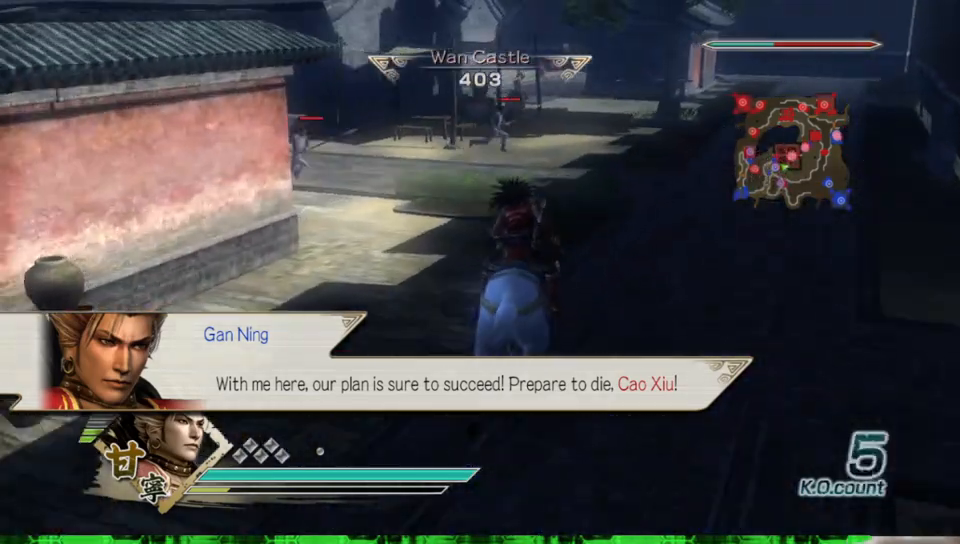
{"dt_ms": 500, "buttons": [], "left_stick": "up", "right_stick": "center", "events": [[183, "right_stick", "right"], [200, "left_stick", "up-left"], [350, "right_stick", "center"], [417, "left_stick", "up"]]}
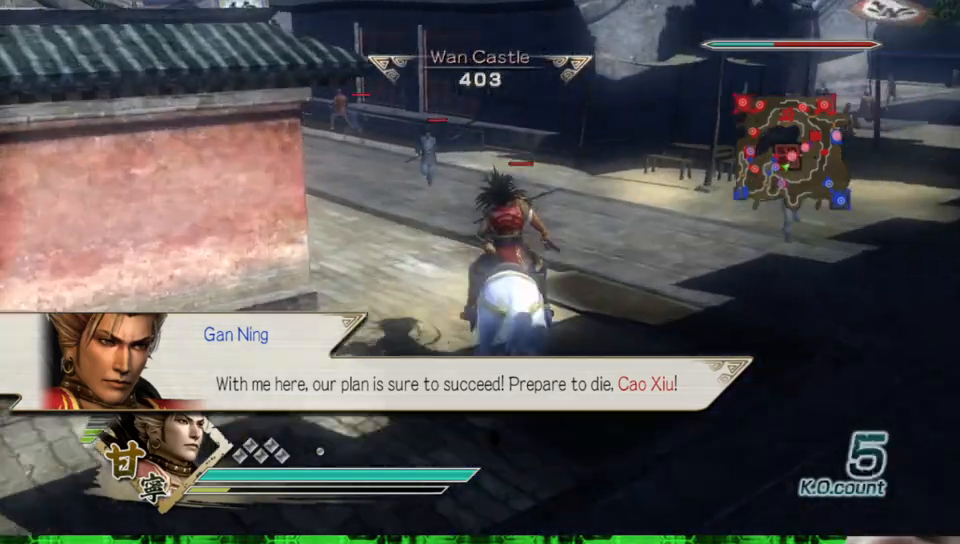
{"dt_ms": 500, "buttons": [], "left_stick": "up", "right_stick": "right", "events": [[367, "right_stick", "right"]]}
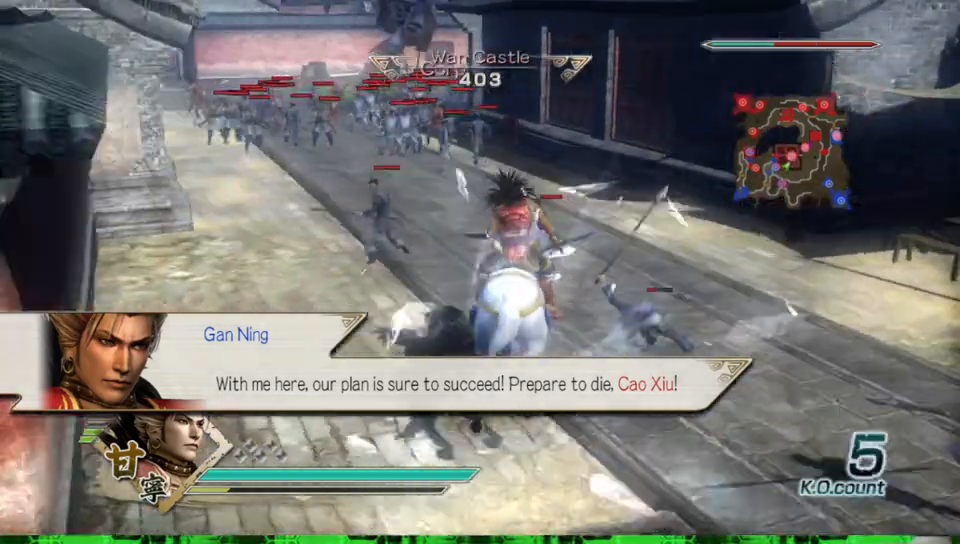
{"dt_ms": 500, "buttons": [], "left_stick": "up", "right_stick": "center", "events": [[17, "right_stick", "center"]]}
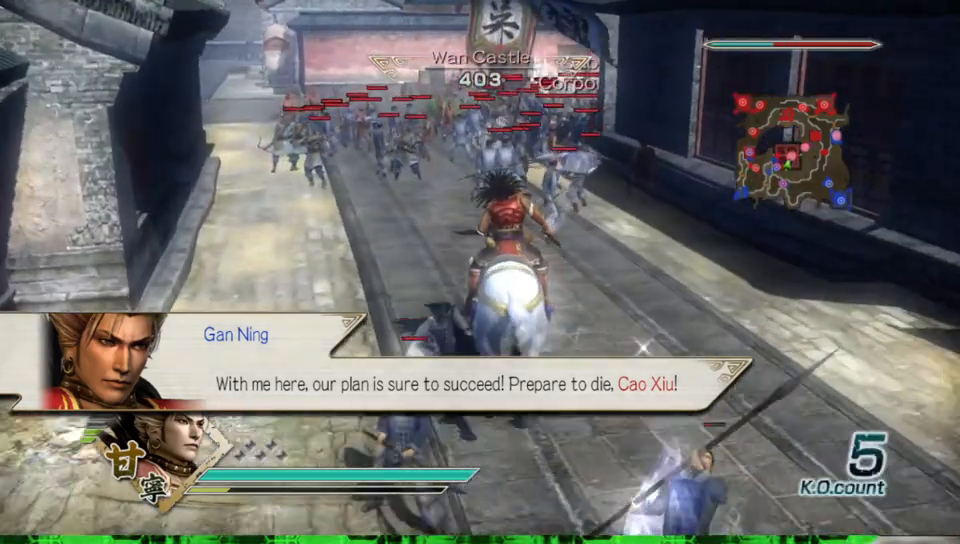
{"dt_ms": 500, "buttons": [], "left_stick": "up", "right_stick": "center", "events": []}
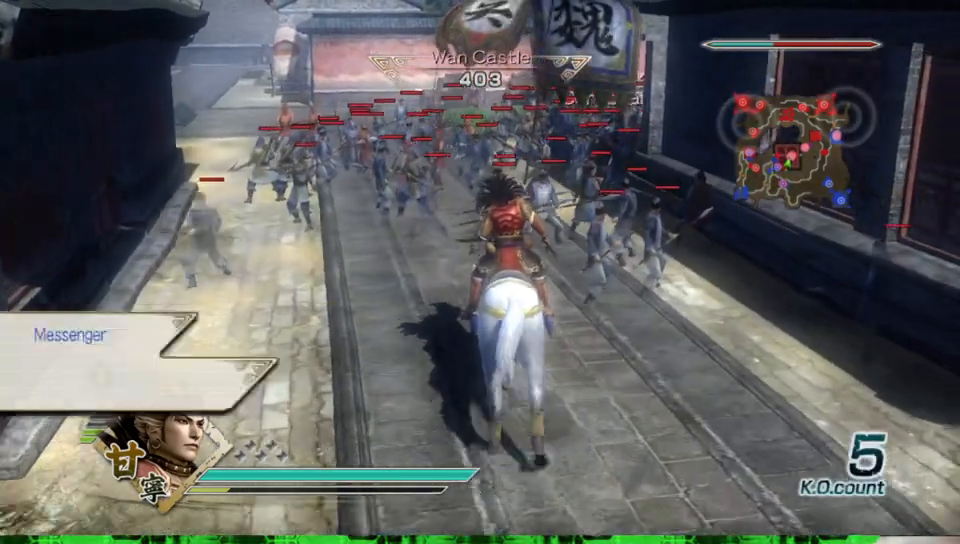
{"dt_ms": 500, "buttons": [], "left_stick": "up", "right_stick": "center", "events": []}
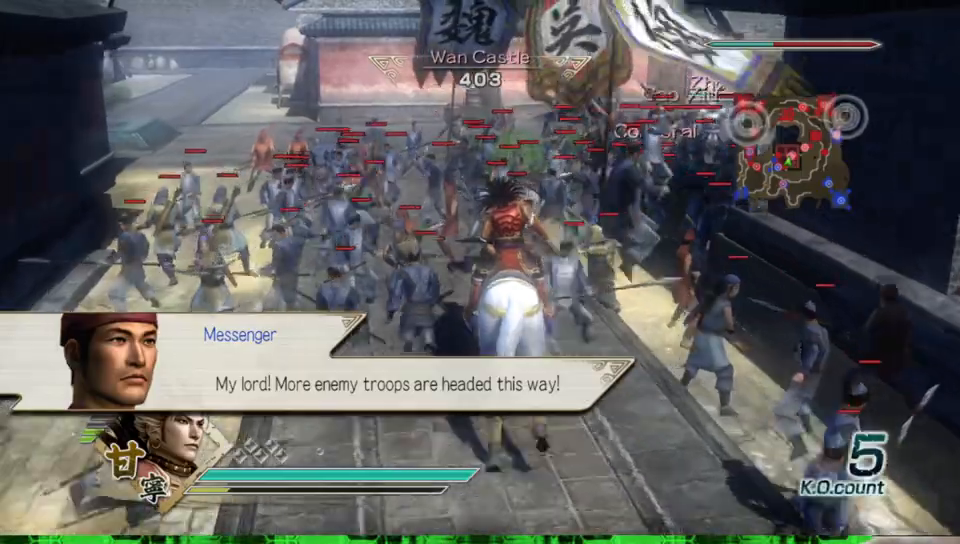
{"dt_ms": 500, "buttons": [], "left_stick": "up", "right_stick": "center", "events": [[200, "right_stick", "left"], [350, "right_stick", "center"]]}
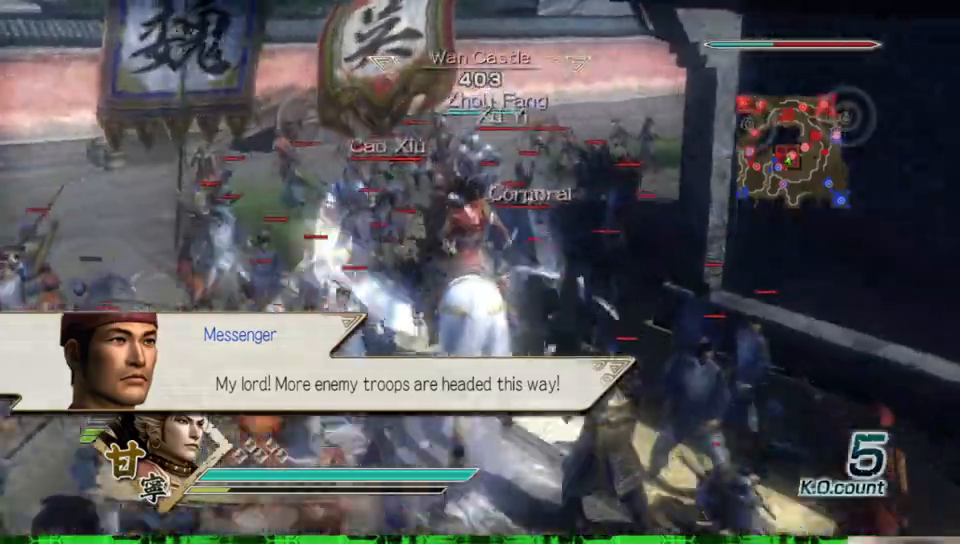
{"dt_ms": 500, "buttons": [], "left_stick": "up-left", "right_stick": "center", "events": [[267, "left_stick", "up-left"]]}
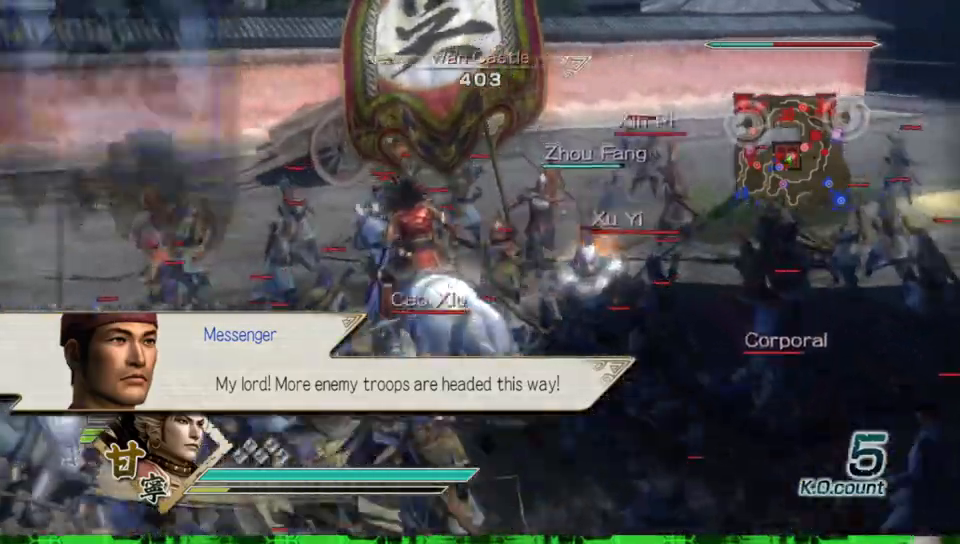
{"dt_ms": 1000, "buttons": [], "left_stick": "right", "right_stick": "center", "events": [[17, "left_stick", "up"], [33, "A", "down"], [133, "left_stick", "center"], [233, "A", "up"], [500, "right_stick", "left"], [650, "left_stick", "down-right"], [750, "left_stick", "center"], [750, "right_stick", "center"], [917, "left_stick", "right"]]}
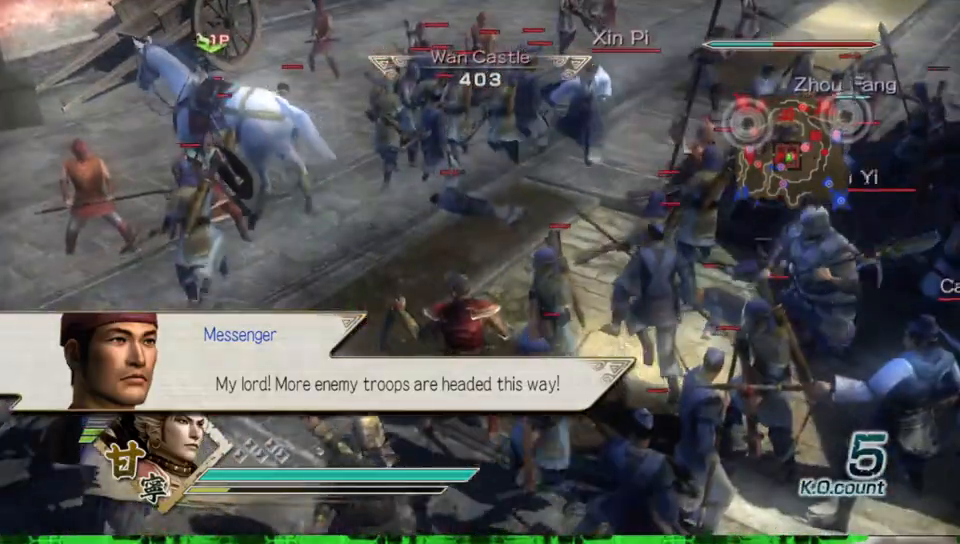
{"dt_ms": 500, "buttons": [], "left_stick": "right", "right_stick": "center", "events": []}
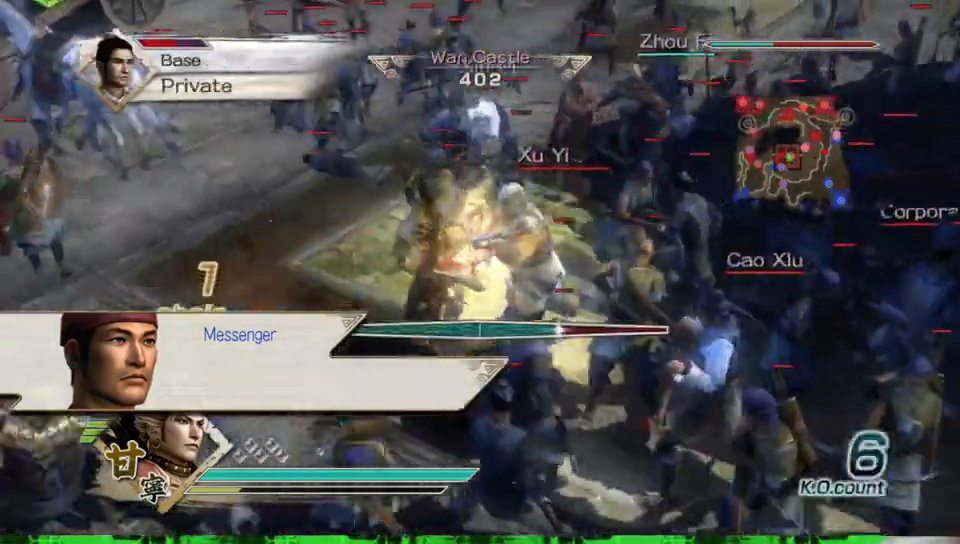
{"dt_ms": 500, "buttons": [], "left_stick": "down", "right_stick": "center", "events": [[250, "left_stick", "down-right"], [417, "left_stick", "down"]]}